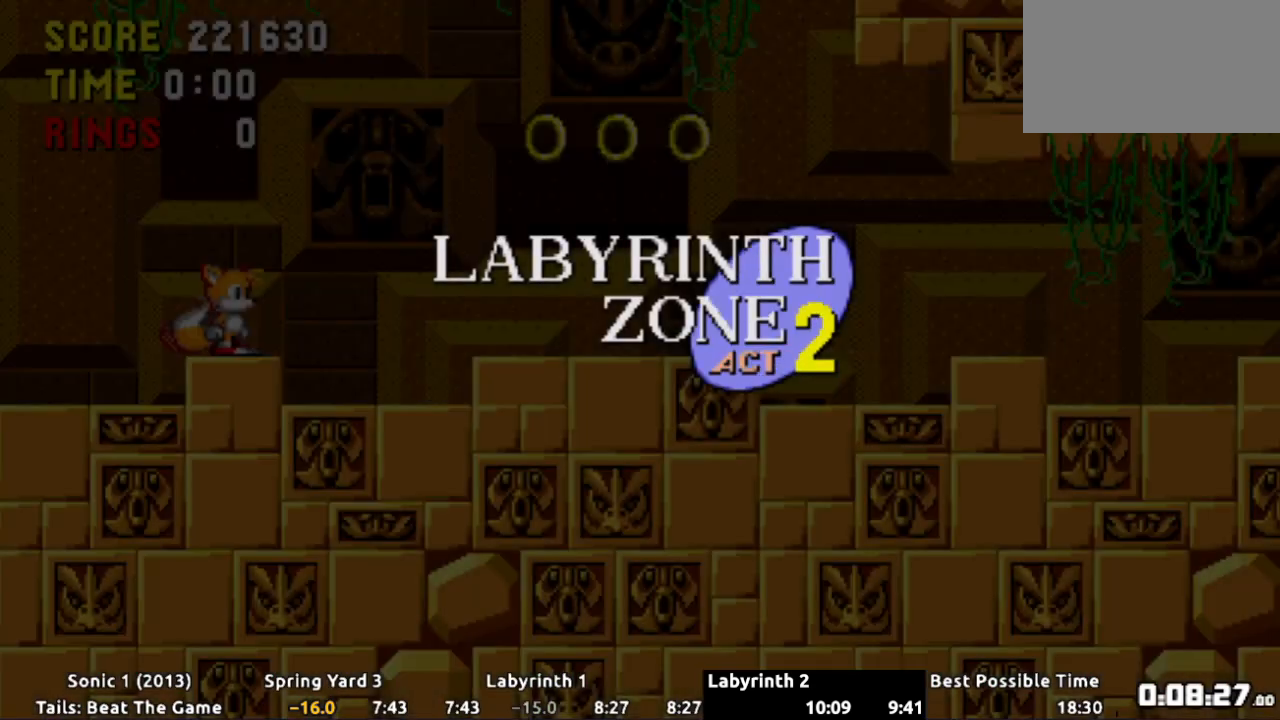
Gameplay with a controller (Xbox layout); each line is a JSON object with the inputs held at the frame after it. "events" lists button and stick changes between this image and that frame as [ms after this image, input, new state], when the widget could be followed in between. Not read: L3 R3 SELECT START.
{"buttons": ["DPAD_DOWN"], "events": [[117, "DPAD_DOWN", "down"]]}
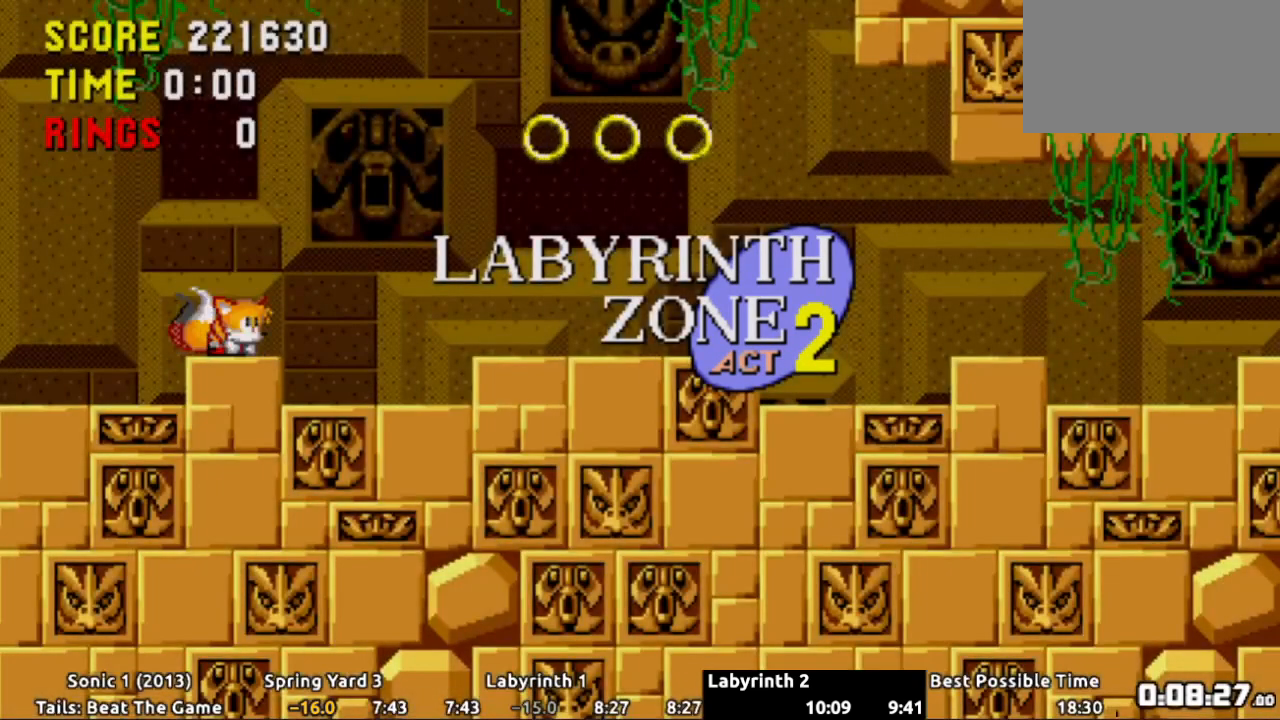
{"buttons": ["DPAD_RIGHT"], "events": [[233, "A", "down"], [267, "A", "up"], [283, "DPAD_DOWN", "up"], [350, "A", "down"], [434, "A", "up"], [467, "DPAD_RIGHT", "down"]]}
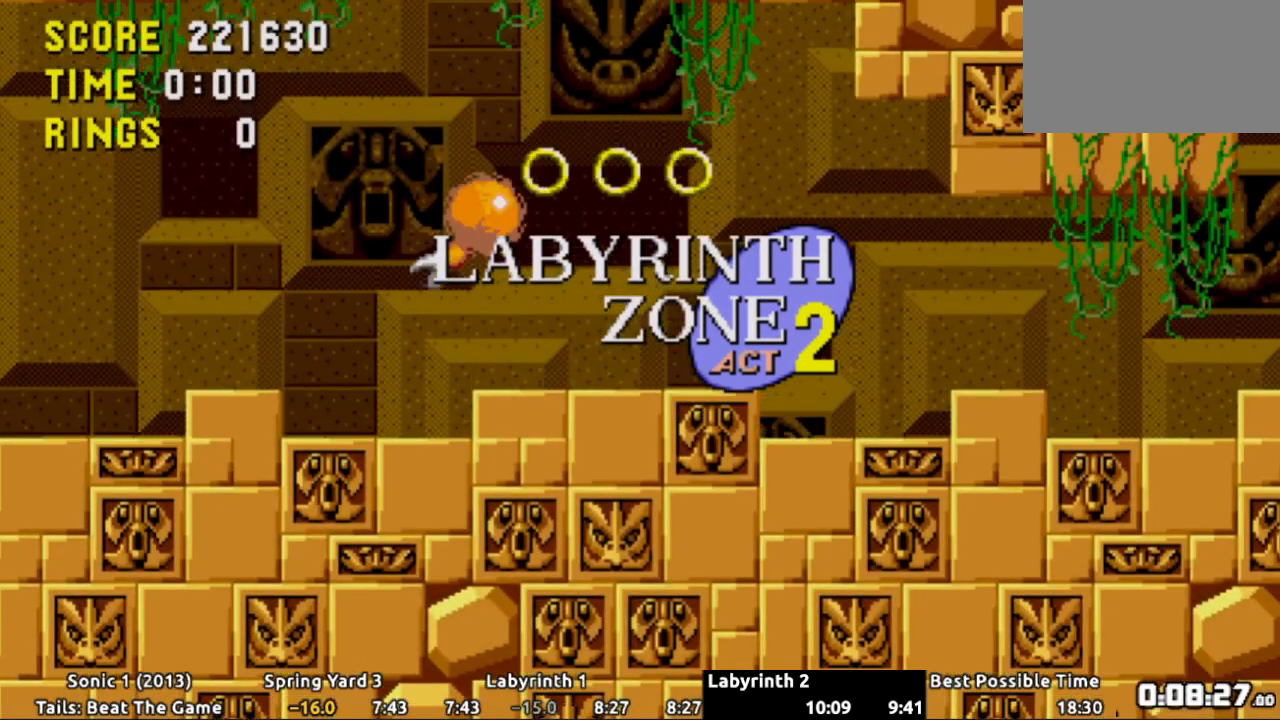
{"buttons": ["DPAD_RIGHT"], "events": []}
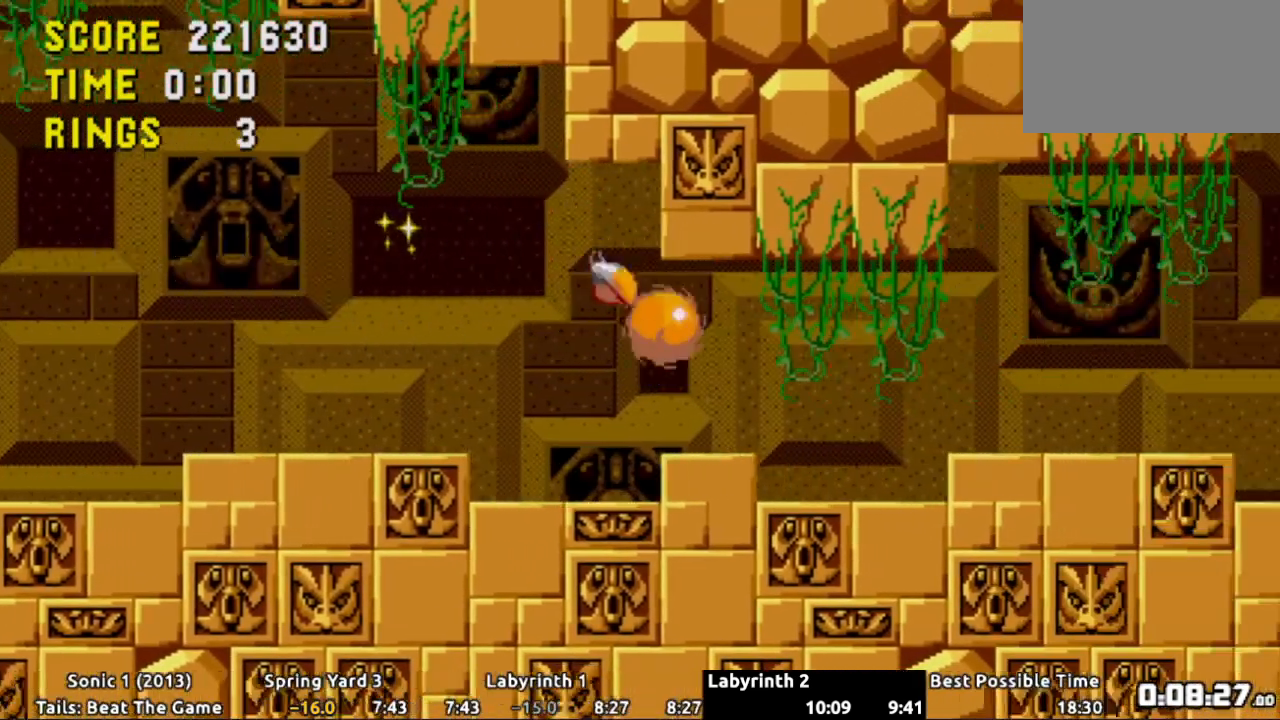
{"buttons": [], "events": [[100, "DPAD_DOWN", "down"], [100, "DPAD_RIGHT", "up"], [317, "DPAD_DOWN", "up"]]}
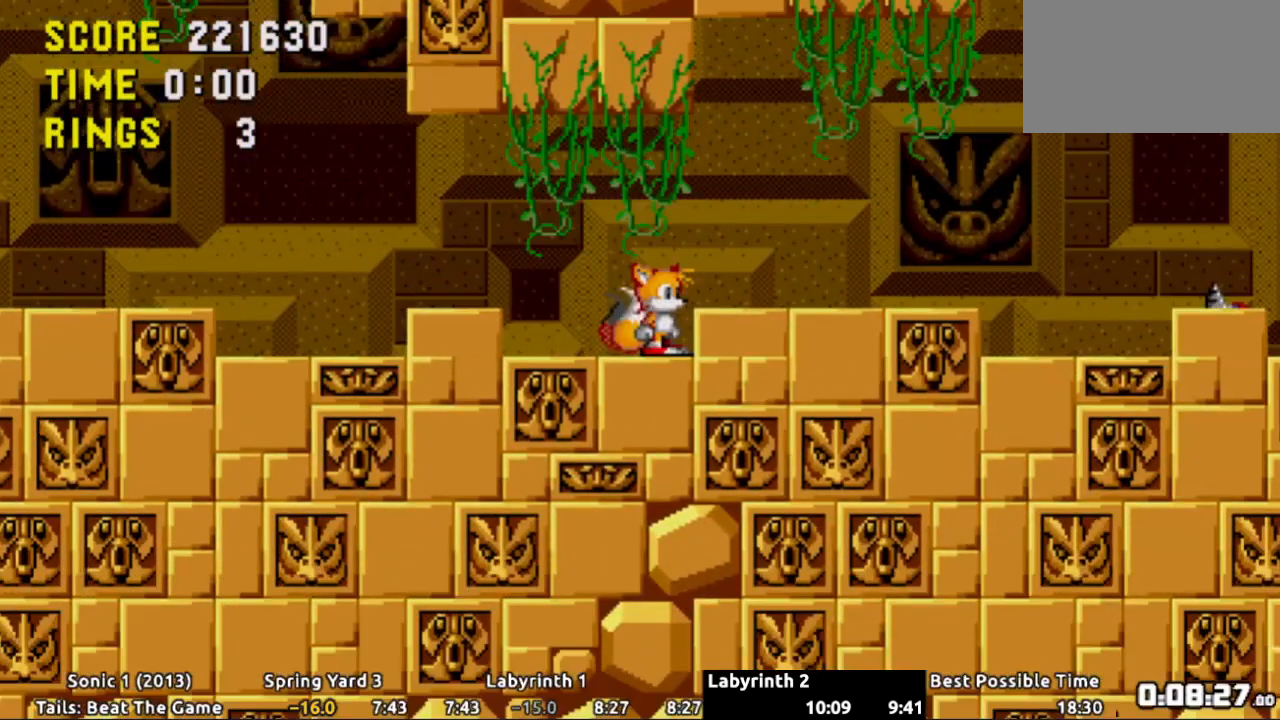
{"buttons": ["DPAD_RIGHT"], "events": [[100, "A", "down"], [134, "DPAD_RIGHT", "down"], [167, "A", "up"]]}
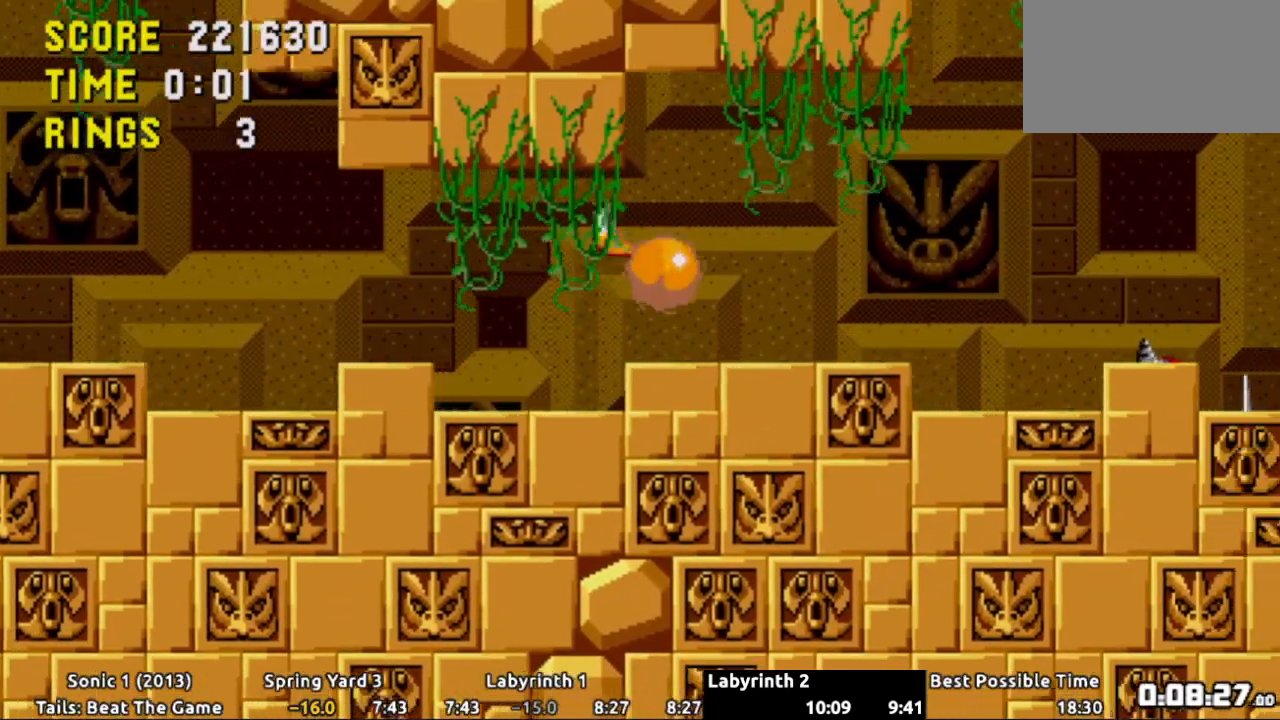
{"buttons": ["DPAD_RIGHT"], "events": [[233, "A", "down"], [283, "A", "up"]]}
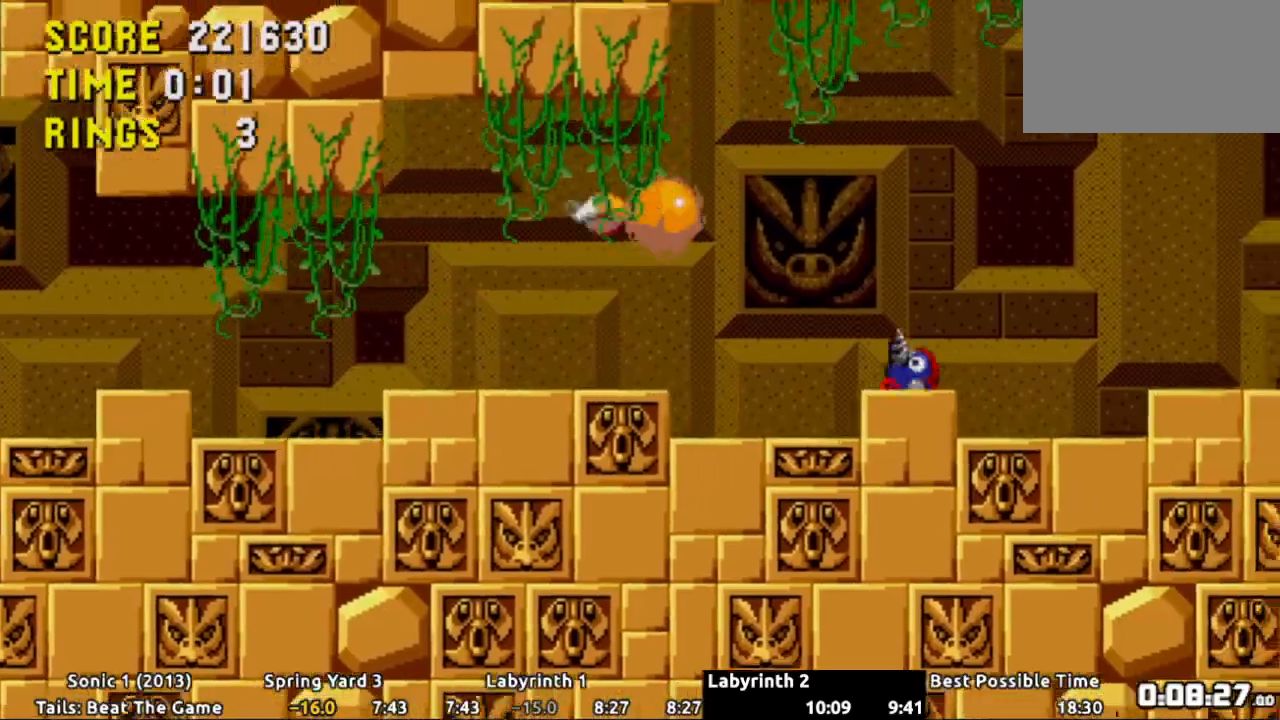
{"buttons": [], "events": [[100, "DPAD_RIGHT", "up"], [234, "DPAD_LEFT", "down"], [417, "DPAD_LEFT", "up"]]}
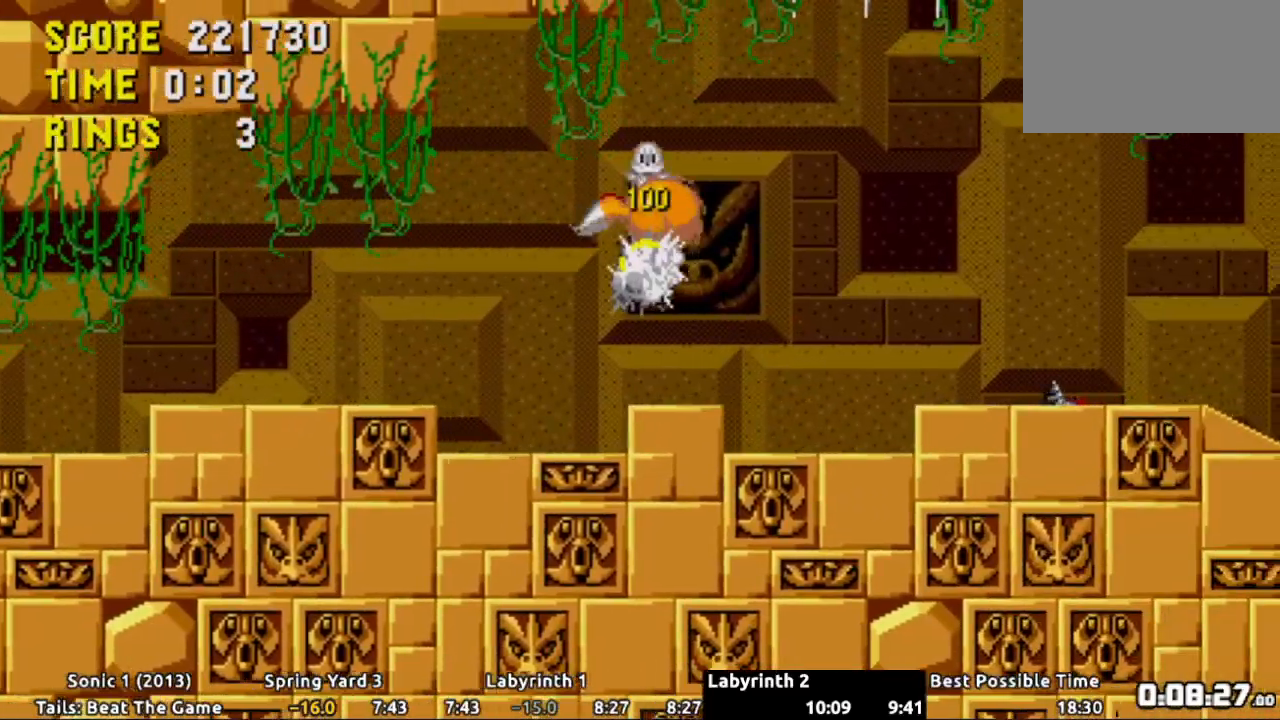
{"buttons": [], "events": [[150, "DPAD_LEFT", "down"], [434, "DPAD_LEFT", "up"]]}
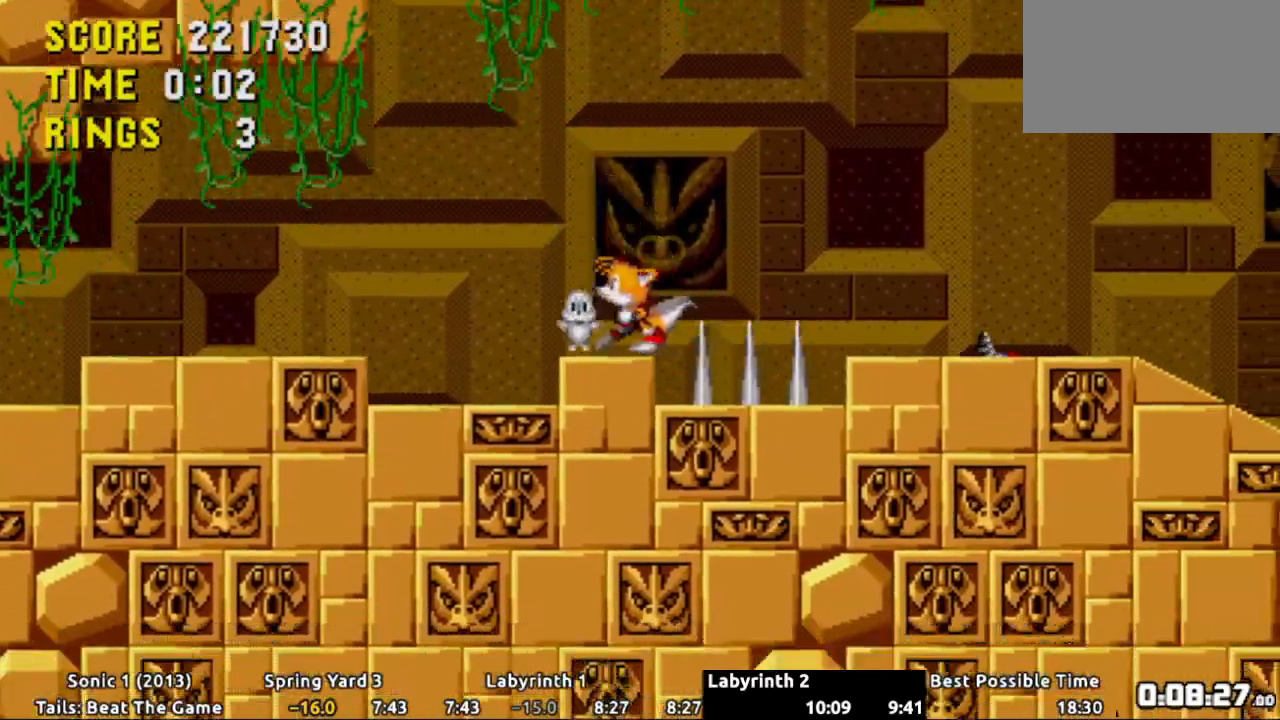
{"buttons": ["DPAD_RIGHT"], "events": [[184, "DPAD_RIGHT", "down"], [251, "A", "down"], [351, "A", "up"]]}
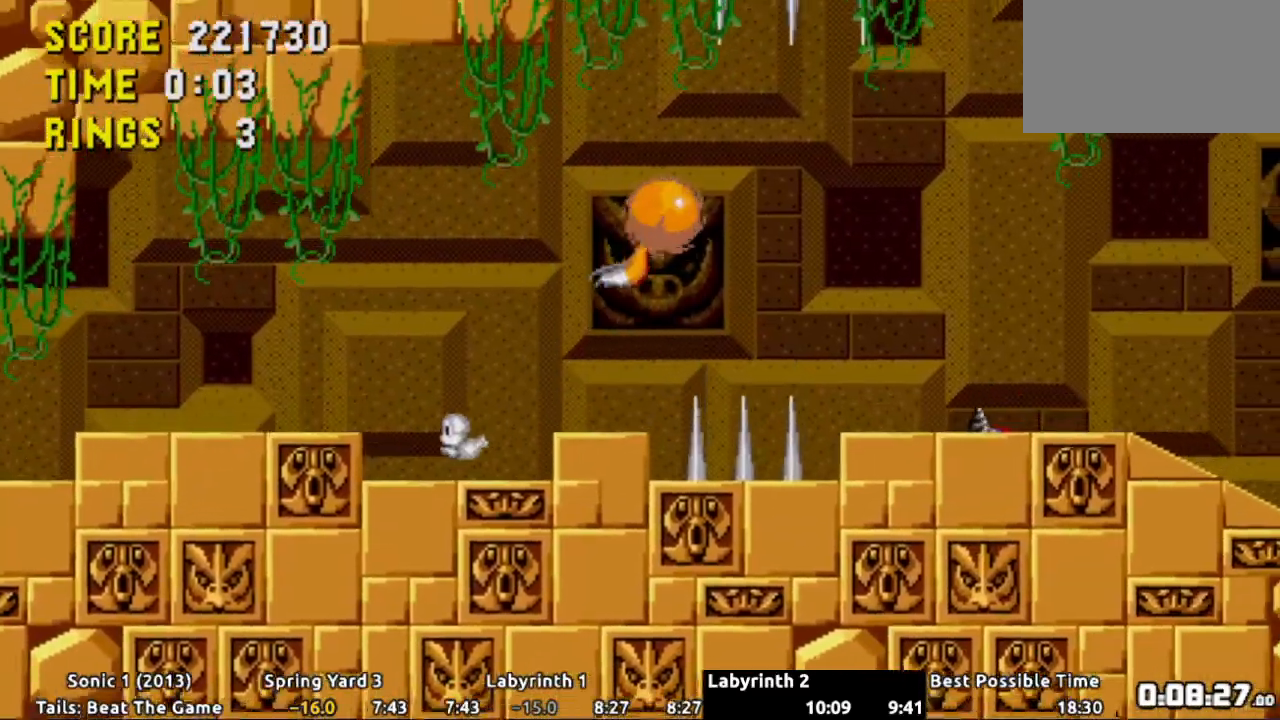
{"buttons": ["DPAD_RIGHT"], "events": []}
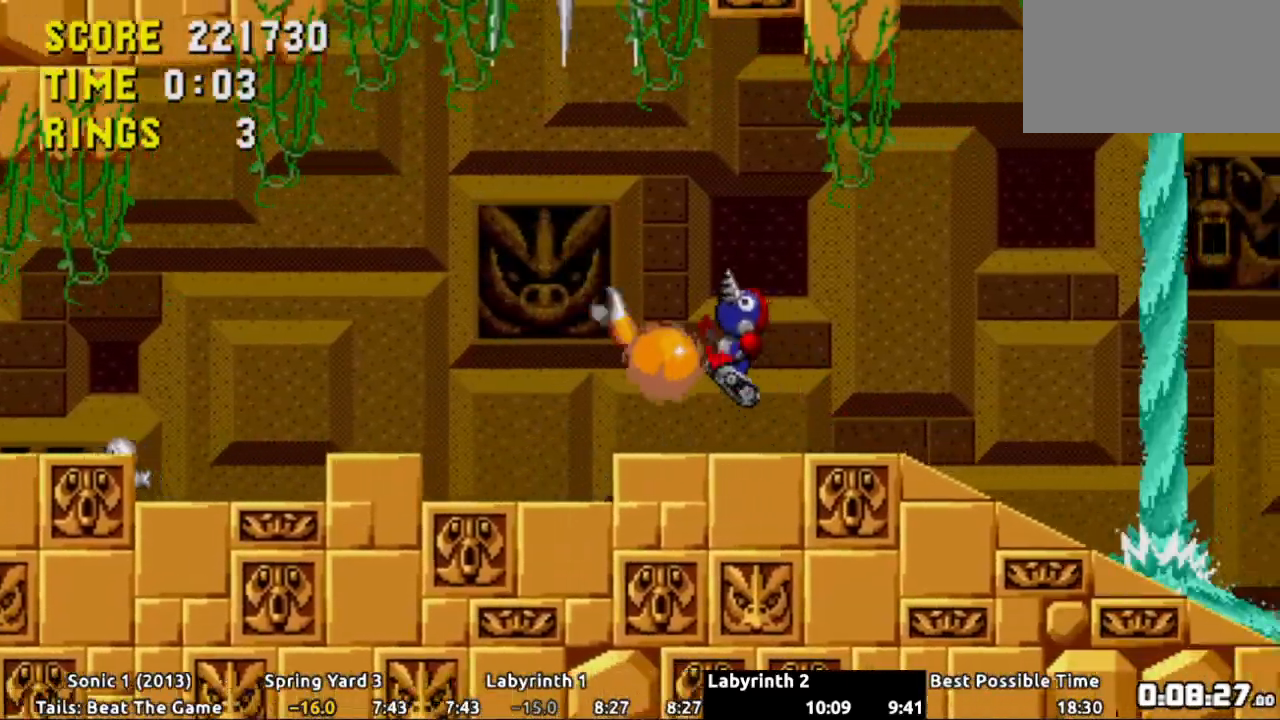
{"buttons": ["DPAD_RIGHT"], "events": []}
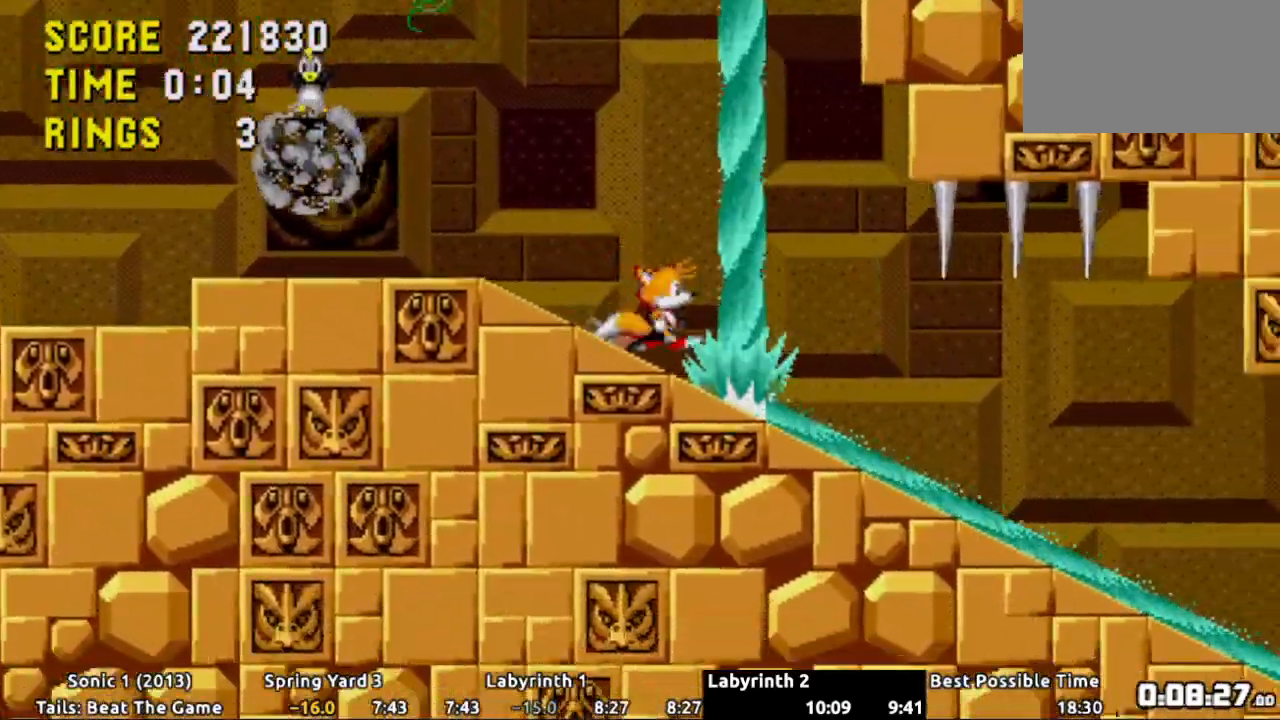
{"buttons": ["DPAD_RIGHT"], "events": []}
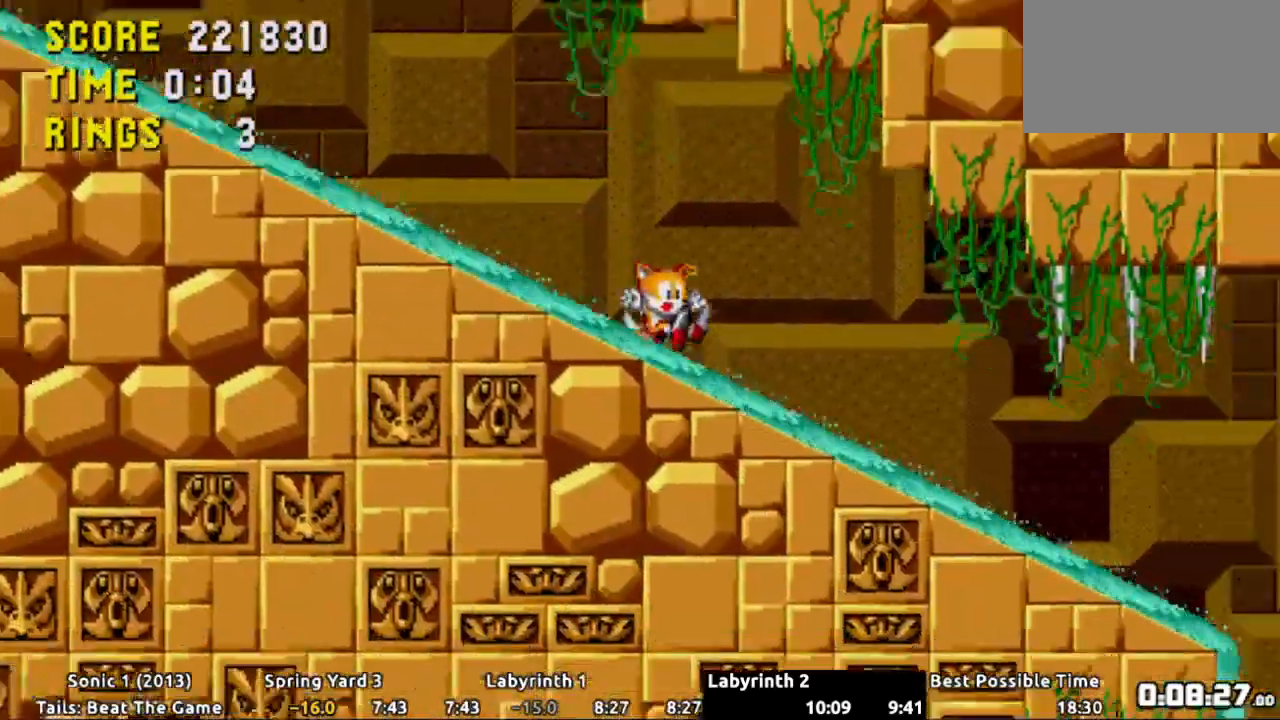
{"buttons": ["DPAD_DOWN"], "events": [[417, "DPAD_DOWN", "down"], [417, "DPAD_RIGHT", "up"]]}
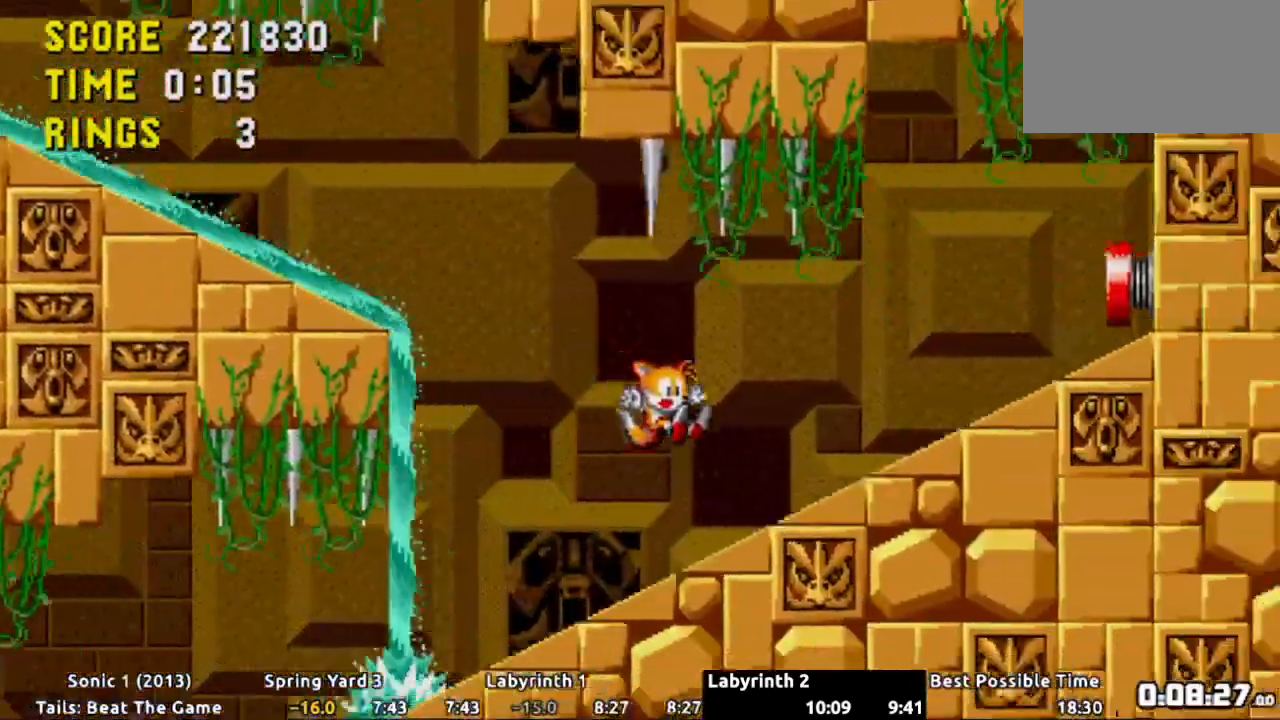
{"buttons": ["DPAD_DOWN"], "events": []}
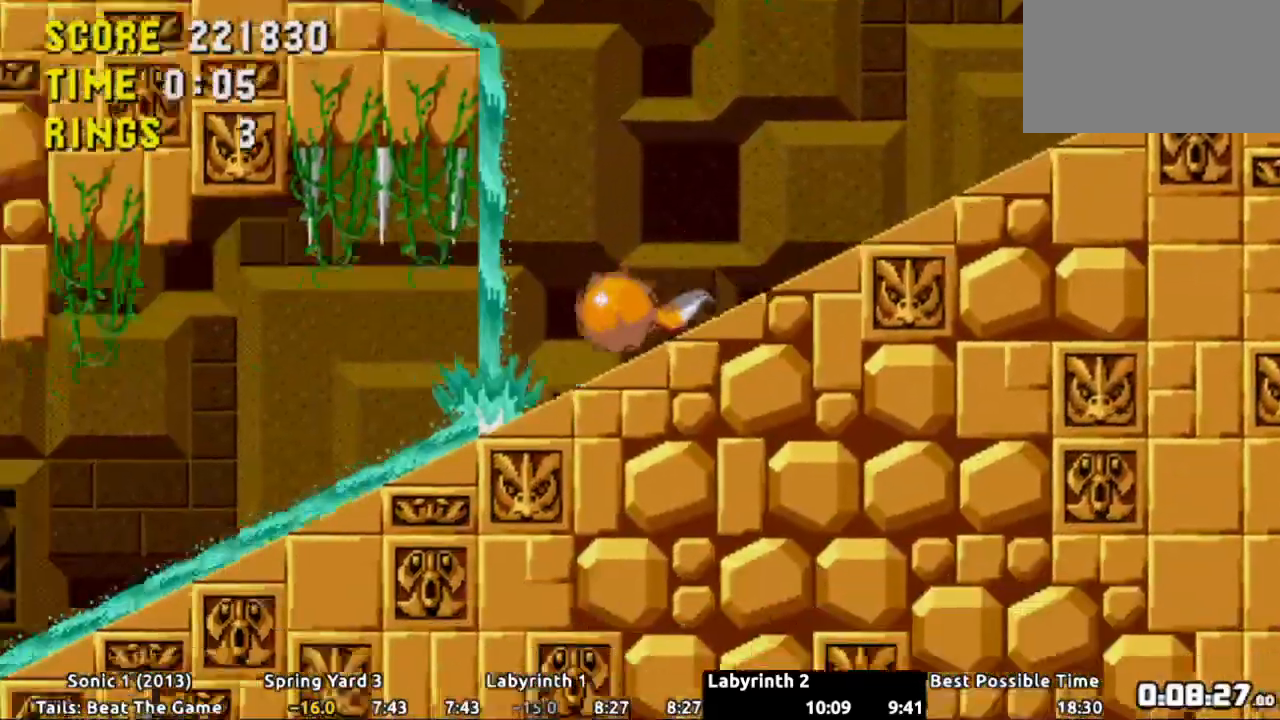
{"buttons": ["DPAD_DOWN"], "events": []}
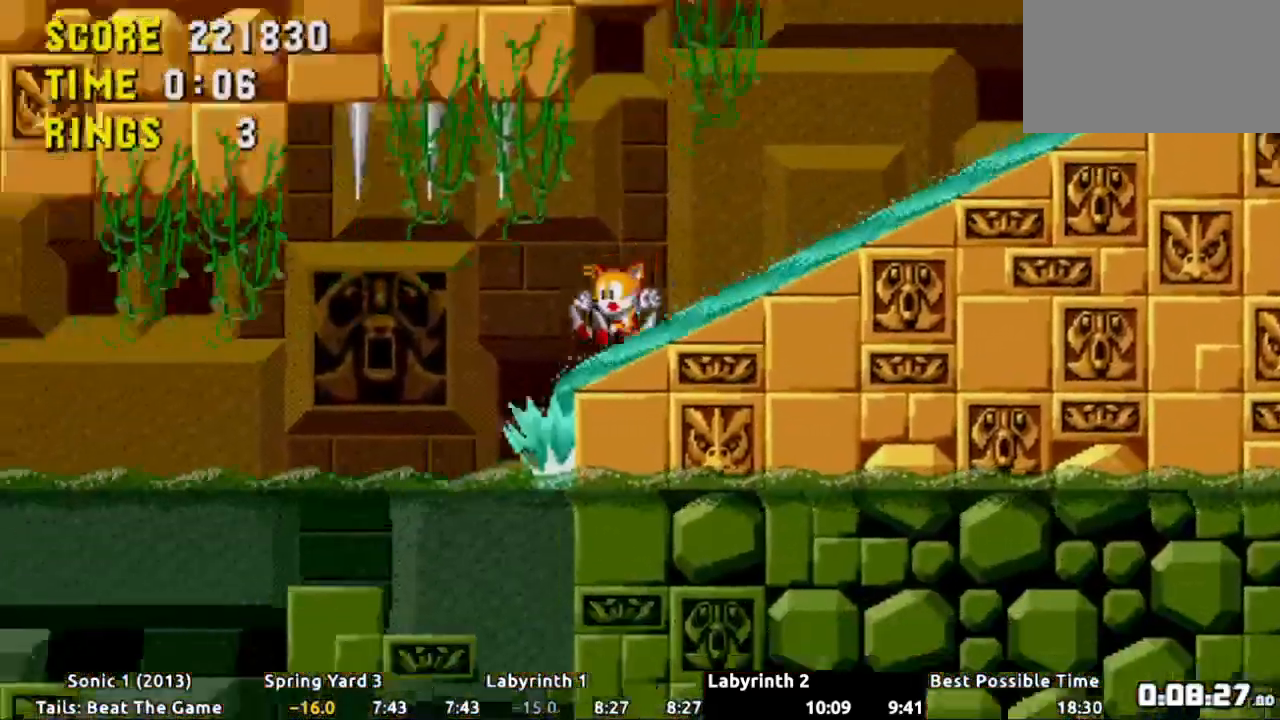
{"buttons": ["DPAD_DOWN"], "events": []}
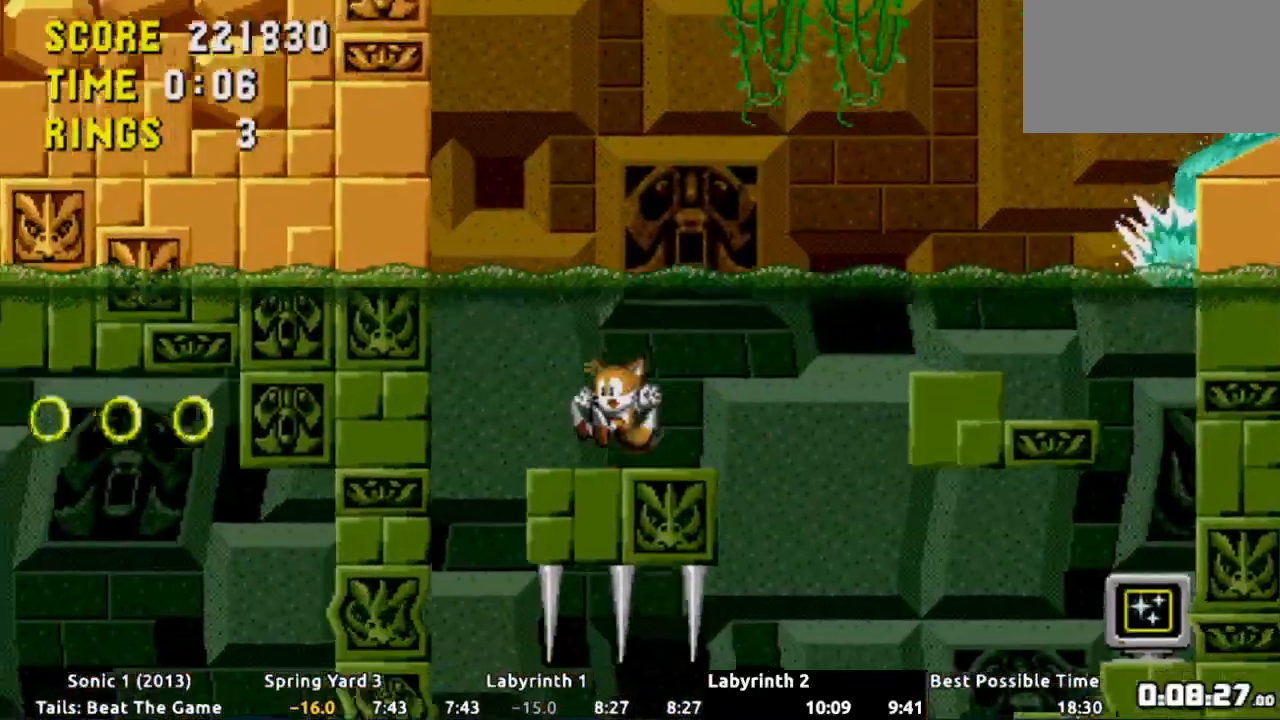
{"buttons": ["DPAD_LEFT"], "events": [[267, "DPAD_DOWN", "up"], [434, "DPAD_LEFT", "down"]]}
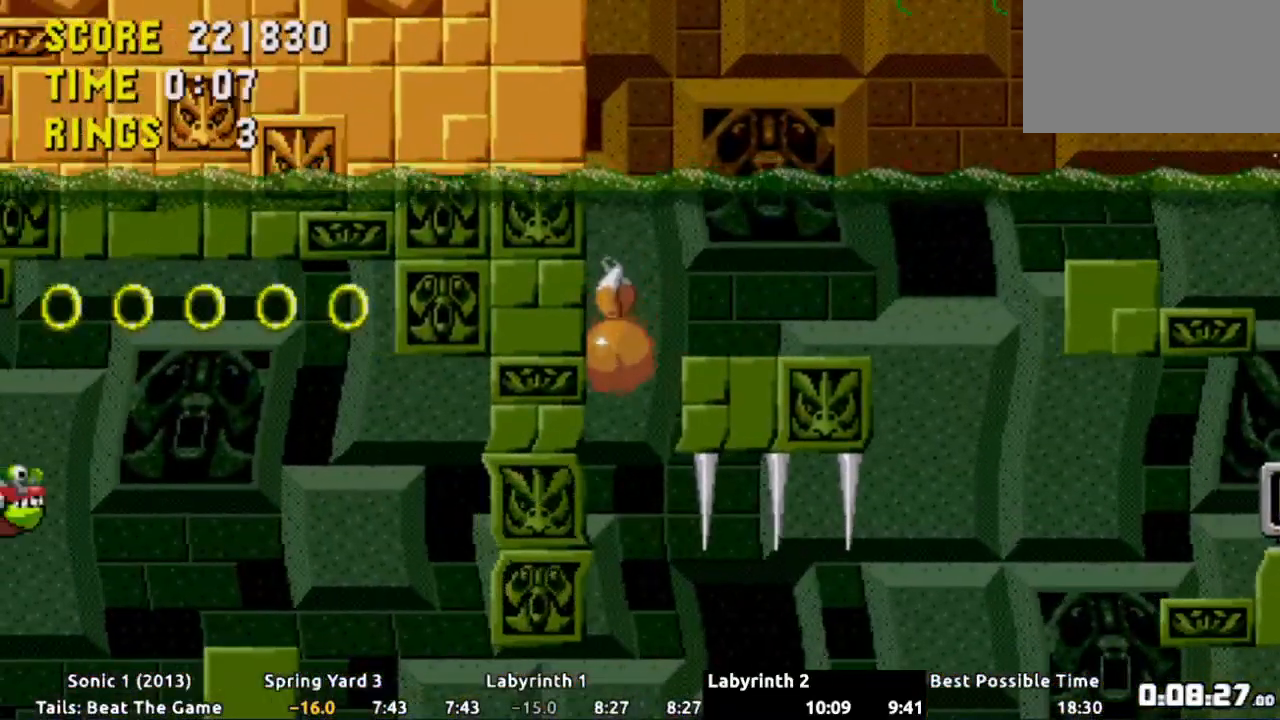
{"buttons": ["DPAD_LEFT"], "events": []}
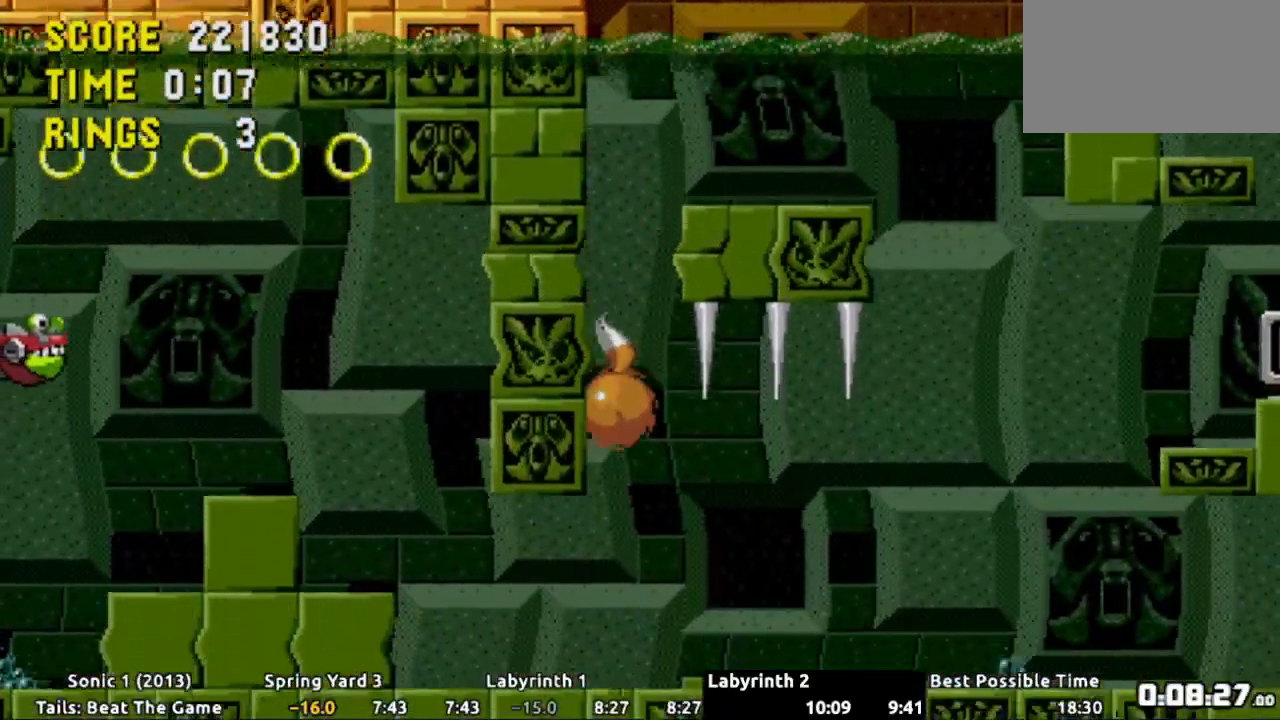
{"buttons": ["DPAD_LEFT"], "events": []}
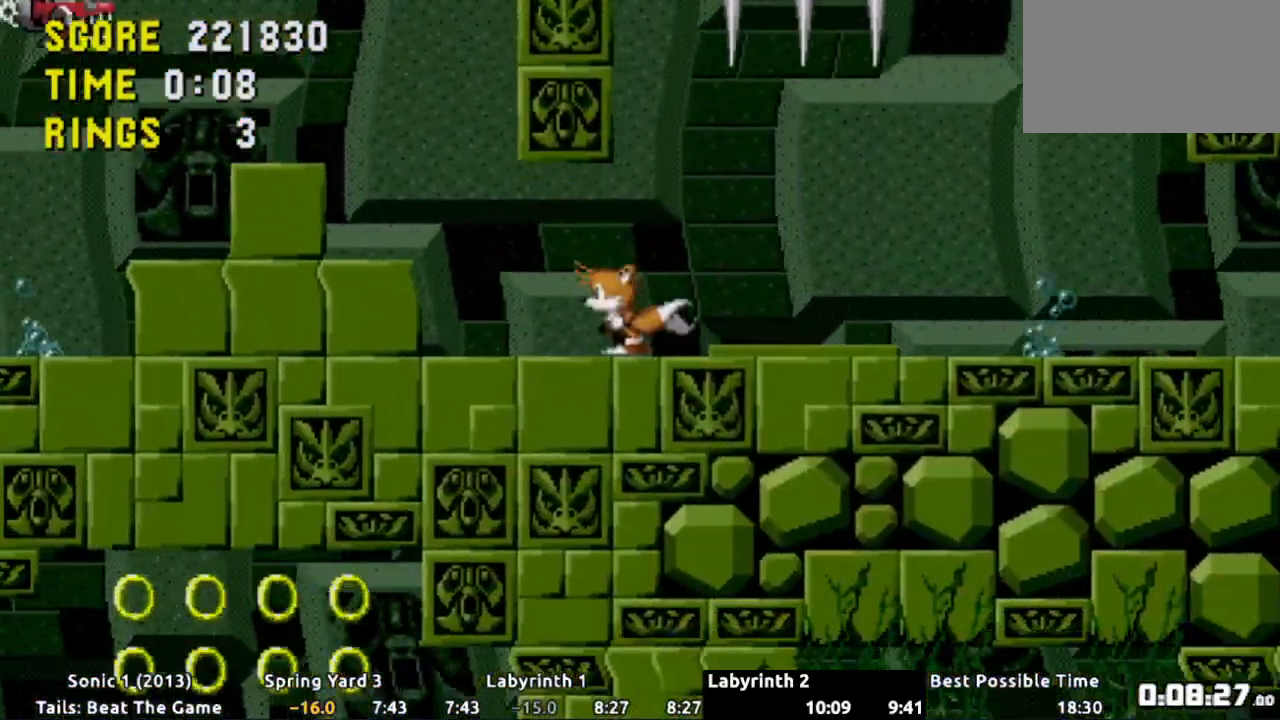
{"buttons": ["A", "DPAD_LEFT"], "events": [[434, "A", "down"]]}
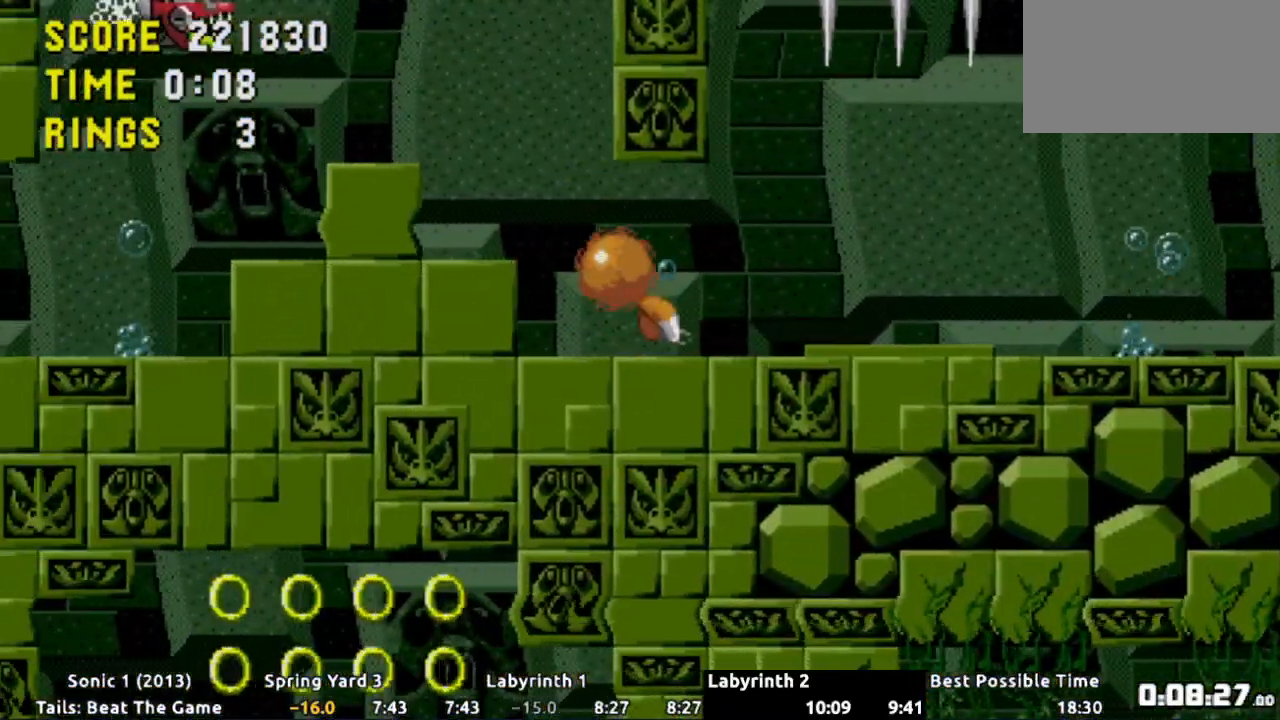
{"buttons": ["DPAD_LEFT"], "events": [[500, "A", "up"]]}
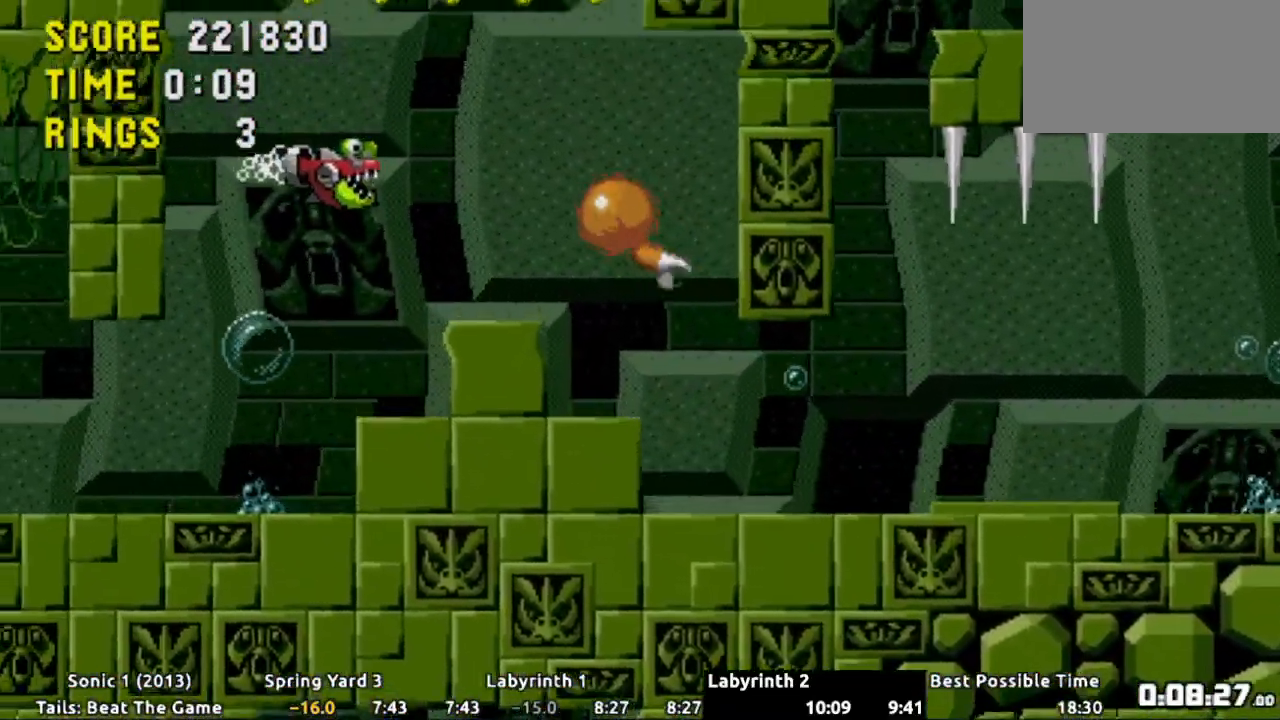
{"buttons": [], "events": [[417, "DPAD_LEFT", "up"]]}
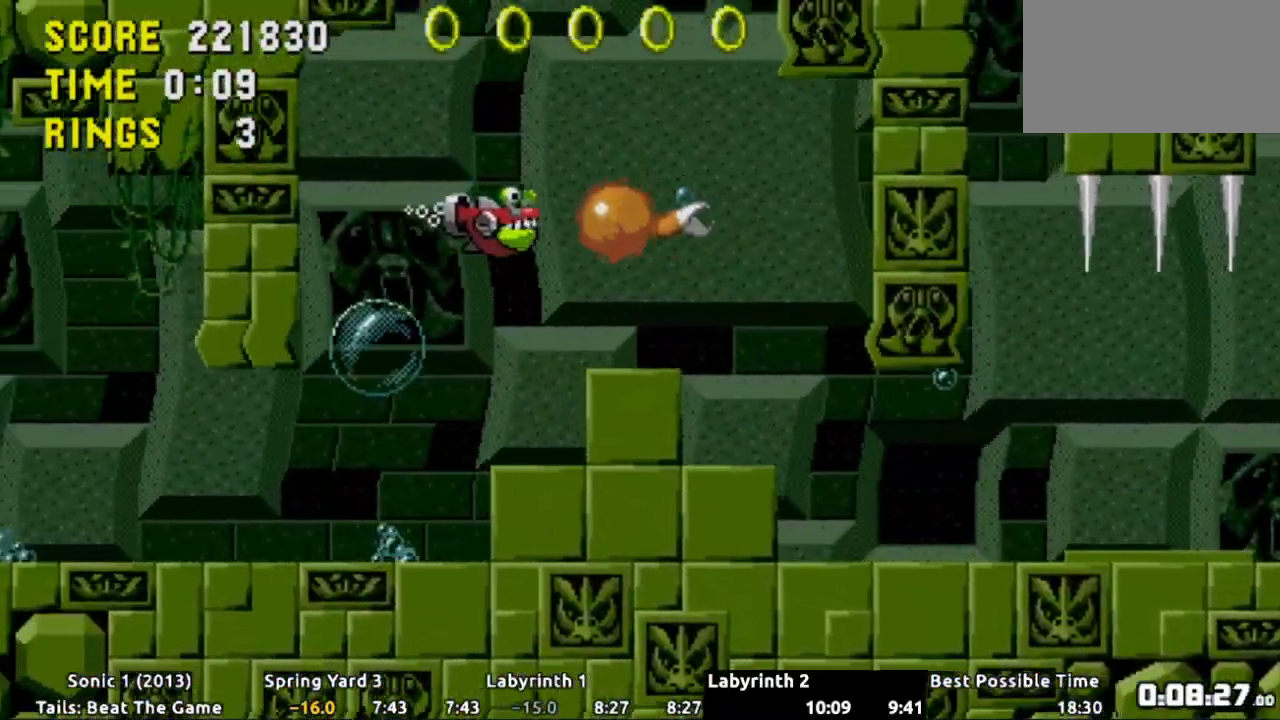
{"buttons": [], "events": [[200, "DPAD_RIGHT", "down"], [483, "DPAD_RIGHT", "up"]]}
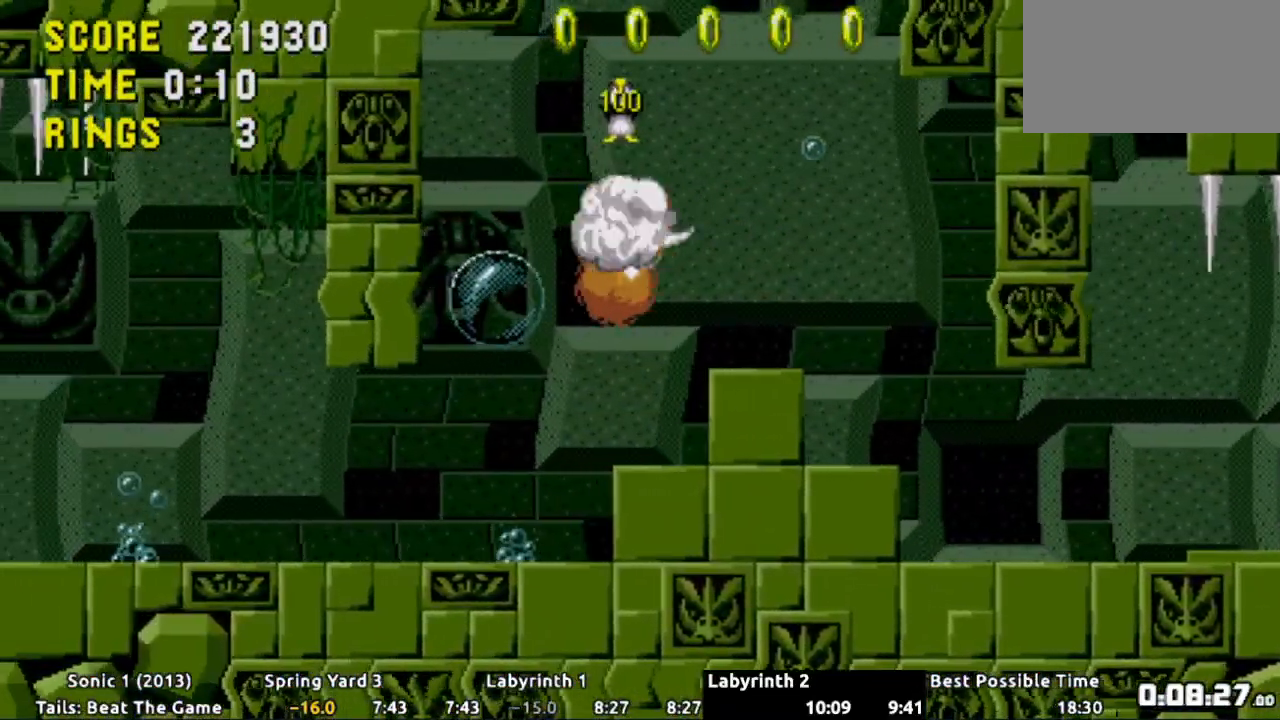
{"buttons": ["DPAD_LEFT"], "events": [[200, "DPAD_LEFT", "down"]]}
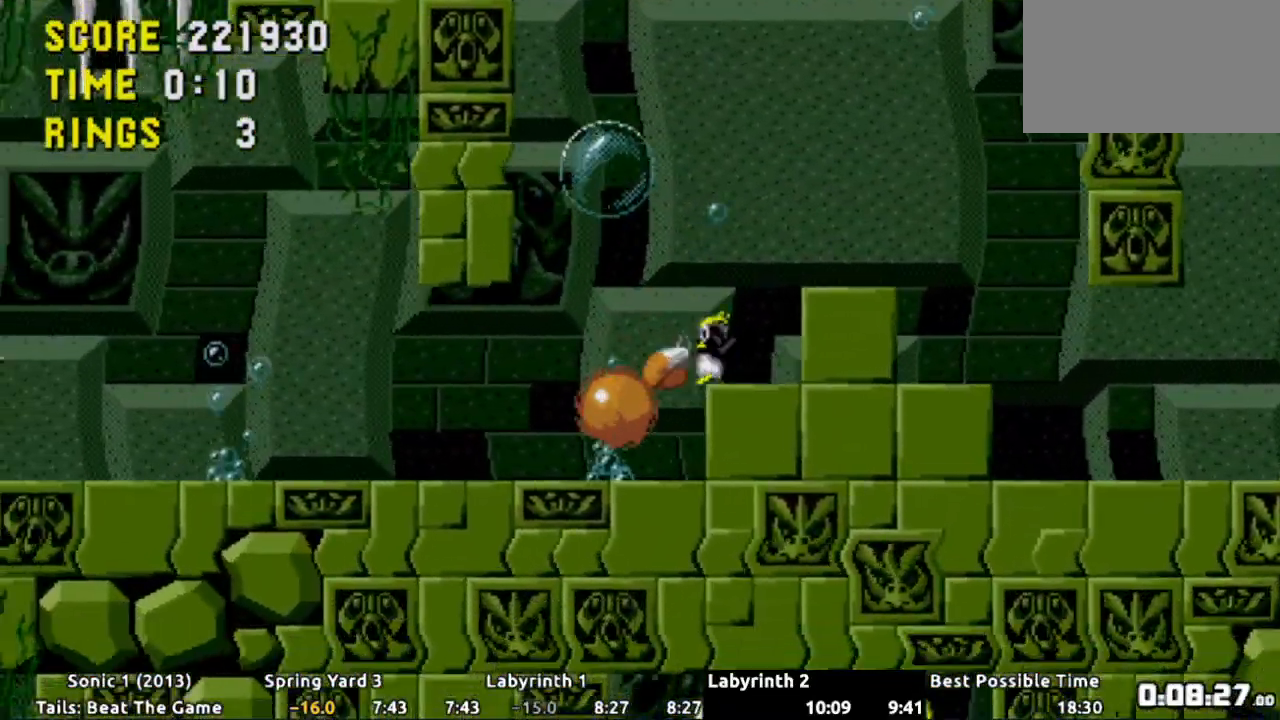
{"buttons": ["DPAD_LEFT"], "events": [[233, "A", "down"], [383, "A", "up"]]}
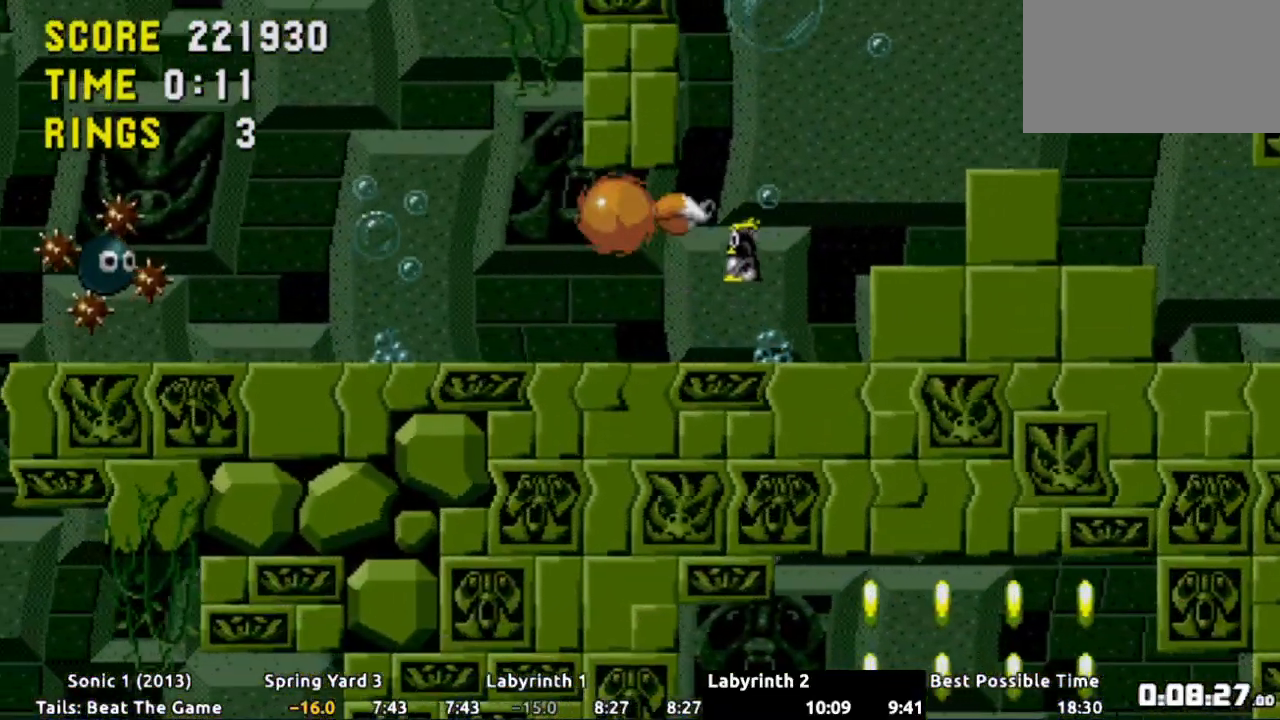
{"buttons": [], "events": [[334, "DPAD_LEFT", "up"]]}
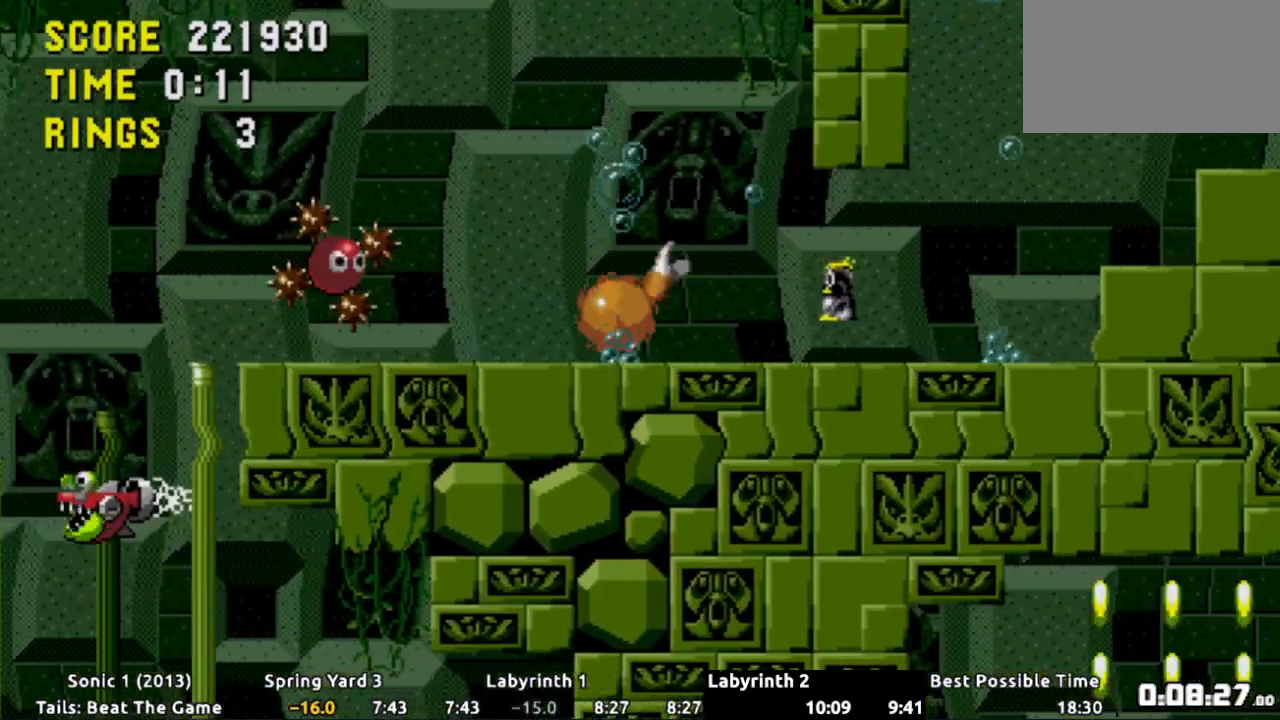
{"buttons": ["DPAD_LEFT"], "events": [[66, "DPAD_LEFT", "down"], [100, "A", "down"], [333, "A", "up"]]}
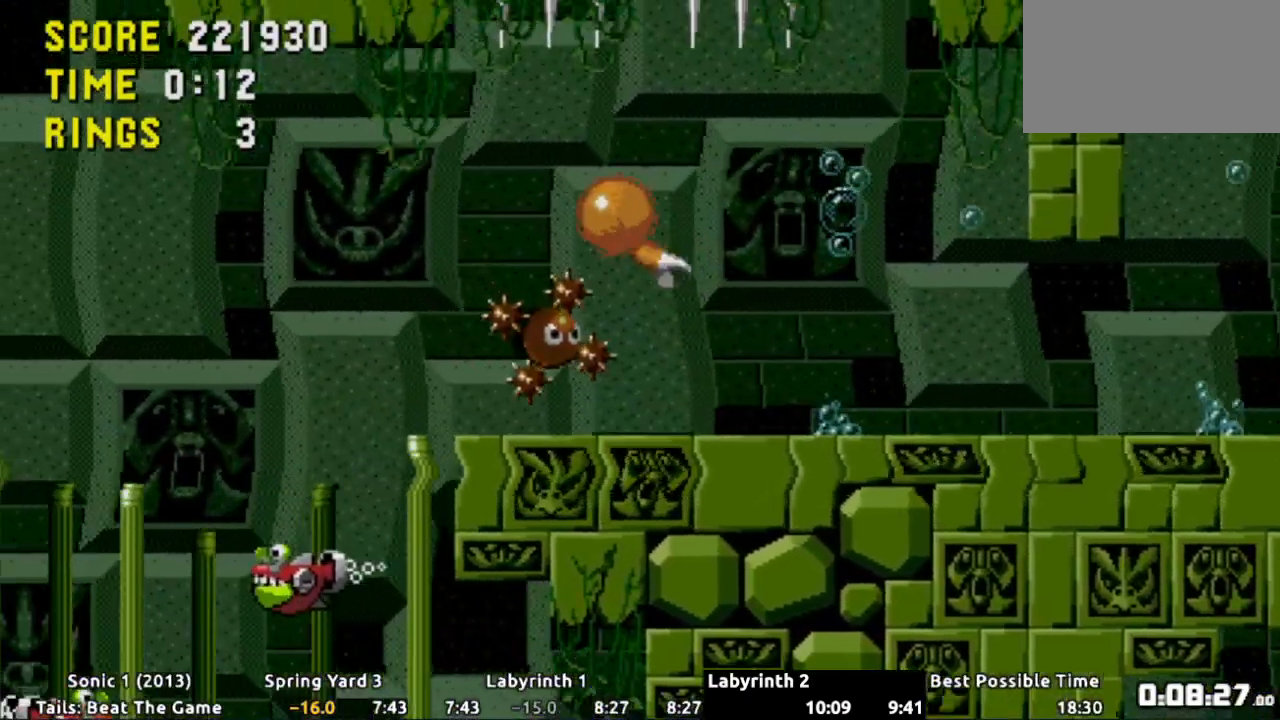
{"buttons": ["DPAD_RIGHT"], "events": [[200, "DPAD_LEFT", "up"], [384, "DPAD_RIGHT", "down"]]}
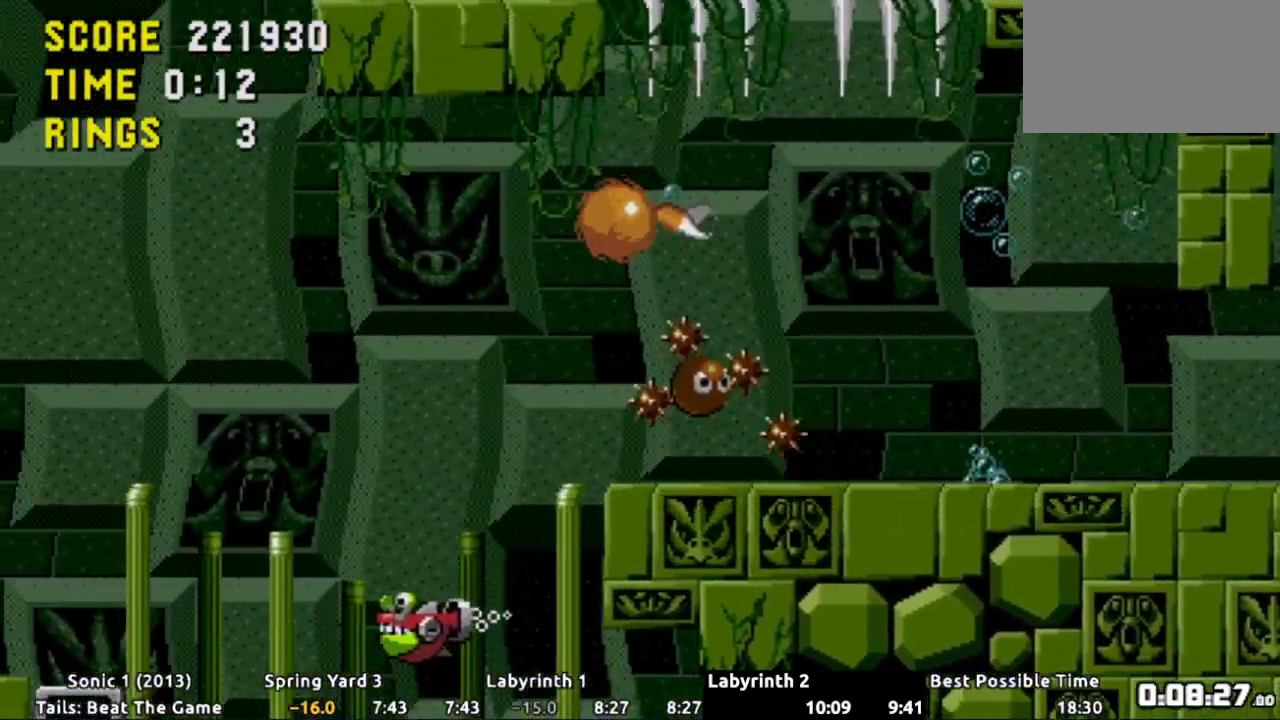
{"buttons": ["DPAD_RIGHT"], "events": [[33, "DPAD_RIGHT", "up"], [133, "DPAD_RIGHT", "down"], [283, "DPAD_RIGHT", "up"], [383, "DPAD_RIGHT", "down"]]}